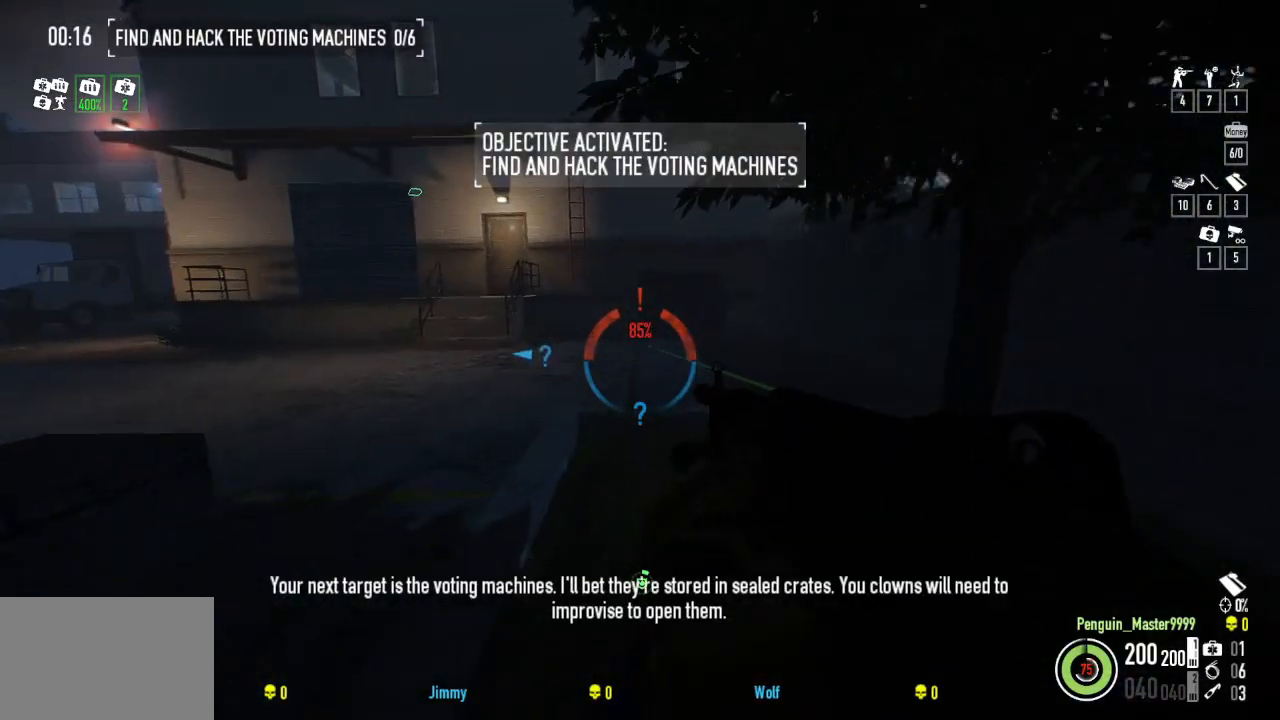
Gameplay with keyboard; each line is a JSON object with the keys held at the frame after it. "events" lists presses ("down") and releases ("up") of "a", "ctrl", "d", "e", "f", "q", "r", "s", "shift", "space", "tab" and "w" between this image and that frame as [ms after this image, input, new state], when the widget could be followed in between. No other keys are recorded. Mouse input is not recorded.
{"keys": ["shift", "w"], "events": []}
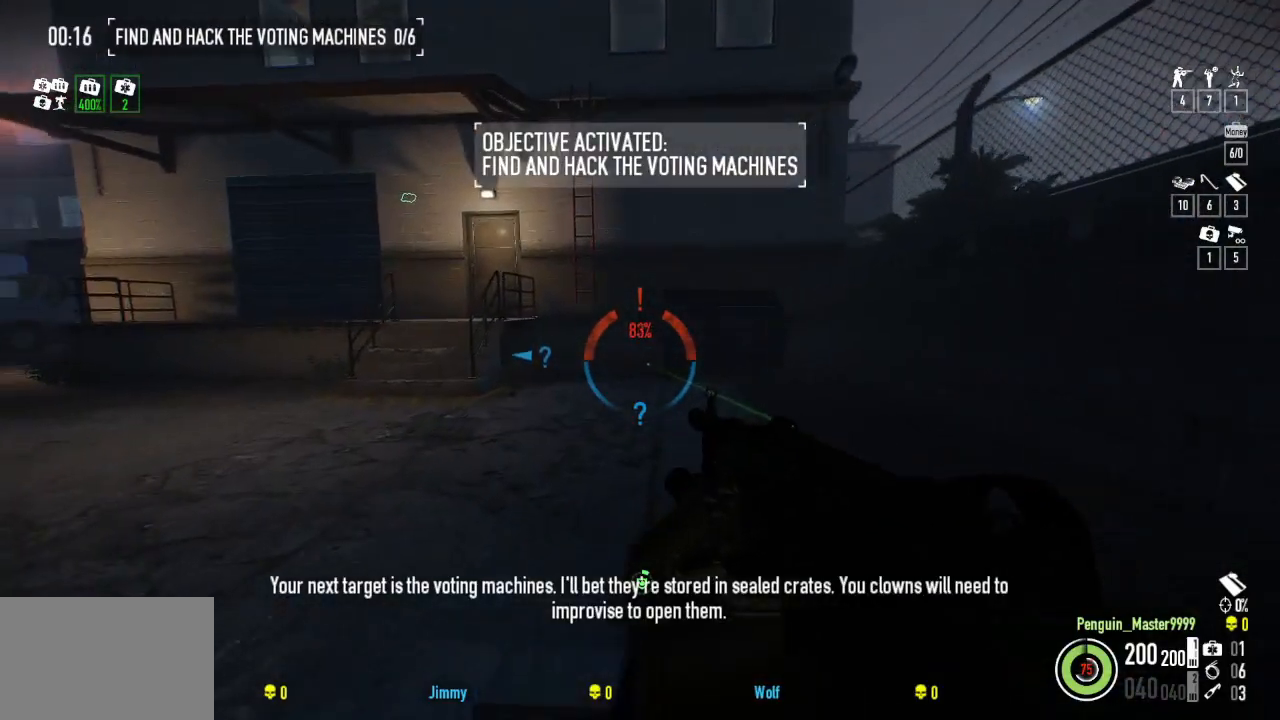
{"keys": ["shift", "w"], "events": []}
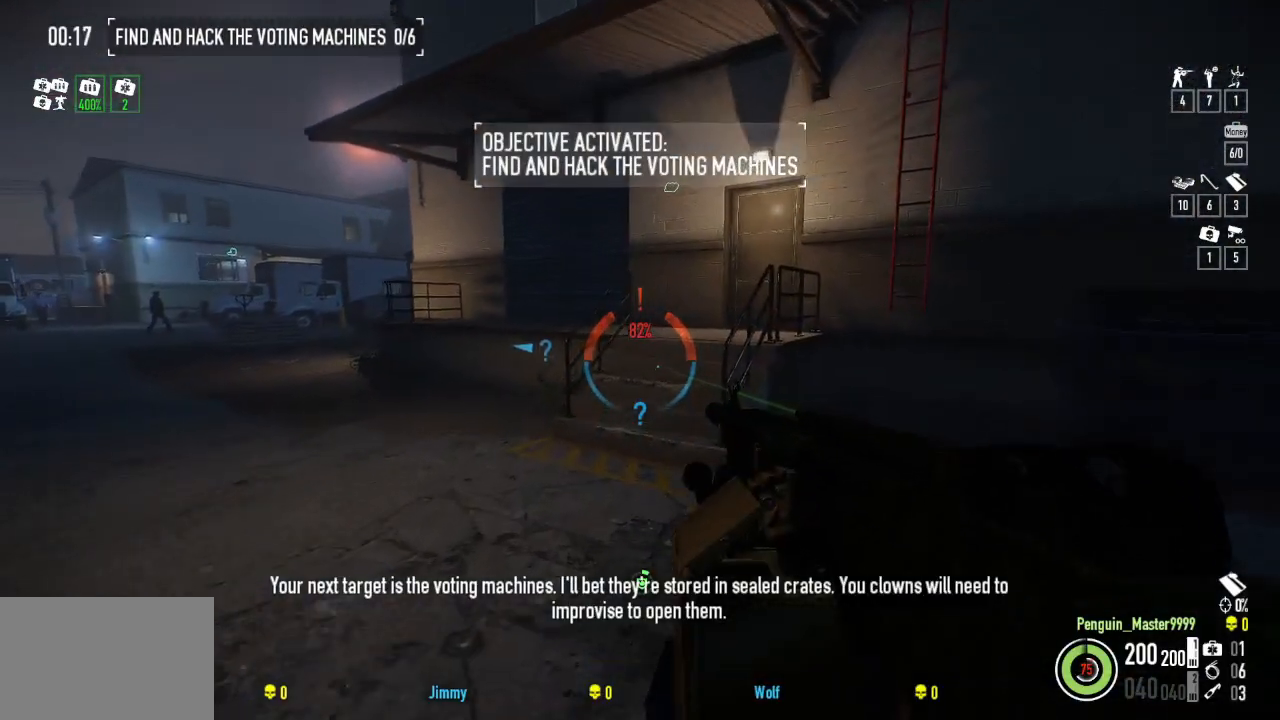
{"keys": ["shift", "w"], "events": []}
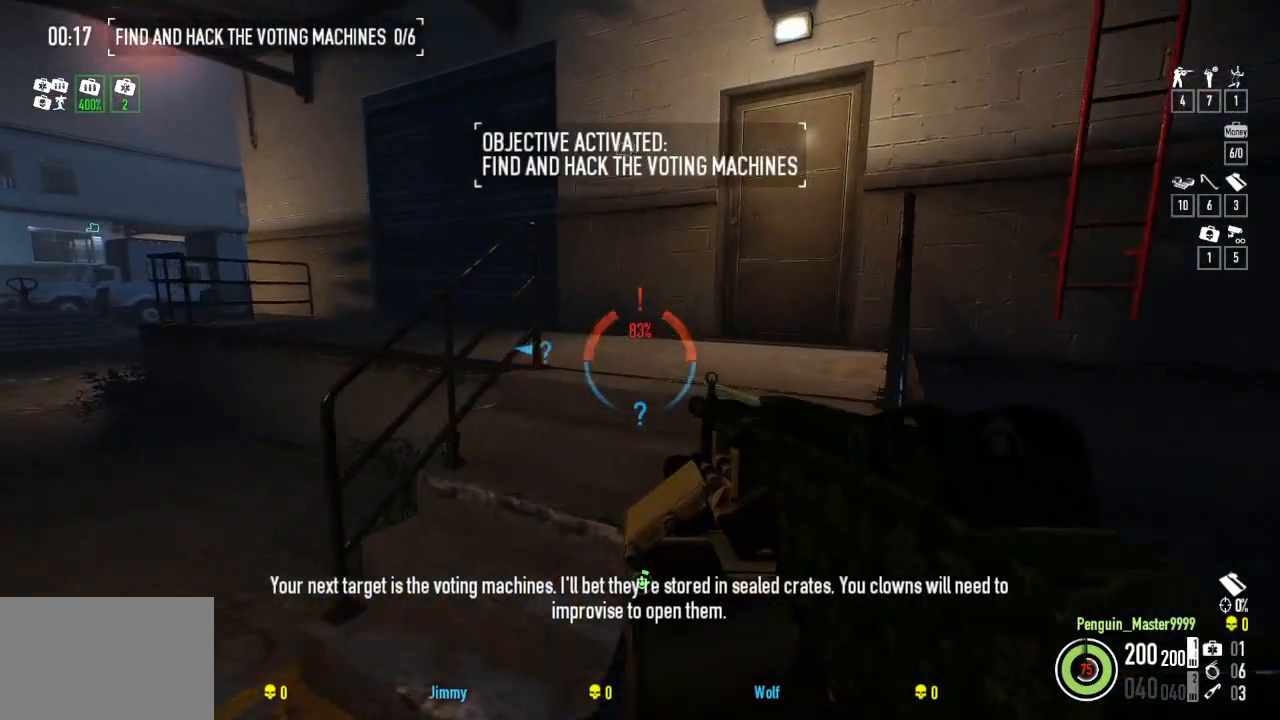
{"keys": ["ctrl", "w"], "events": [[267, "shift", "up"], [434, "ctrl", "down"]]}
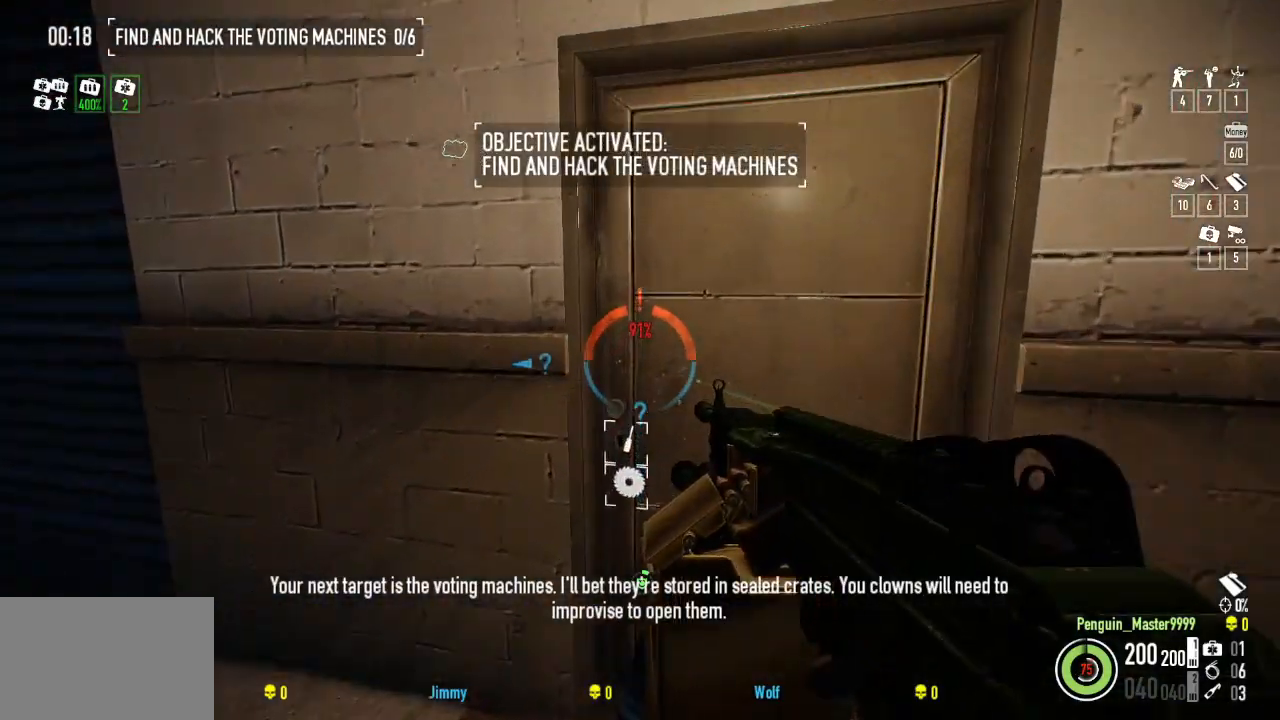
{"keys": ["f"], "events": [[67, "ctrl", "up"], [167, "w", "up"], [284, "f", "down"]]}
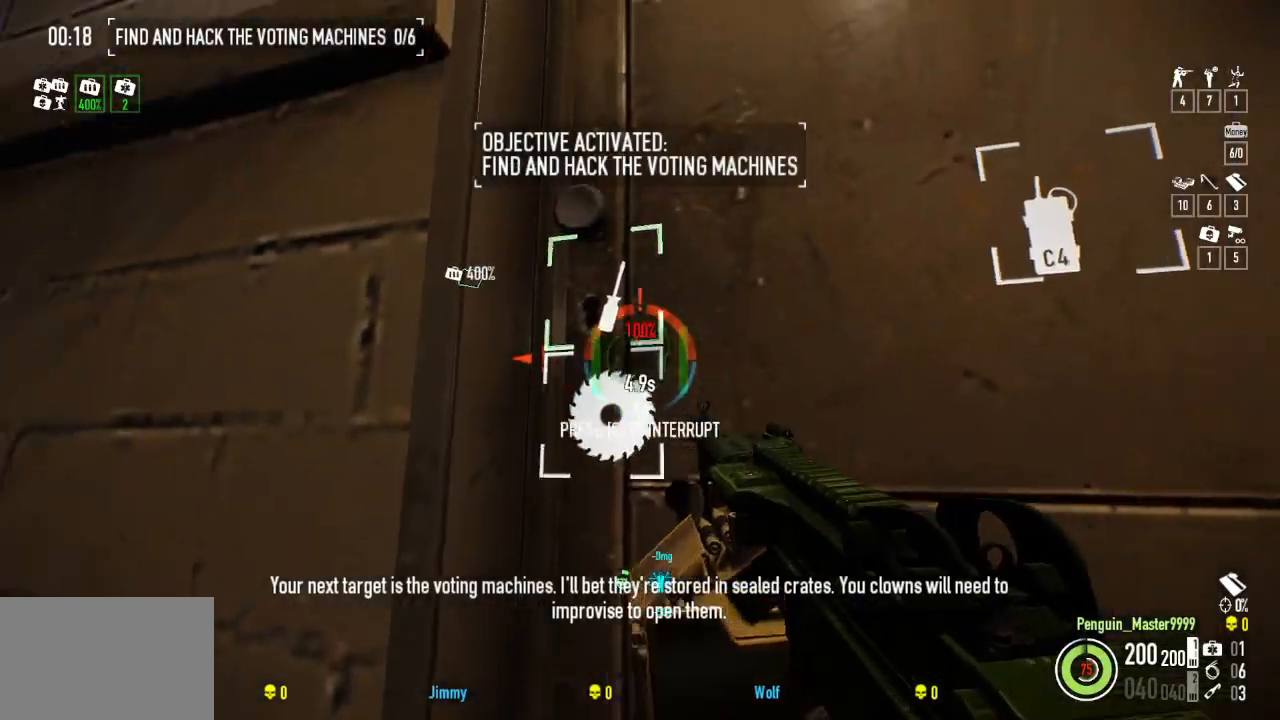
{"keys": ["f"], "events": []}
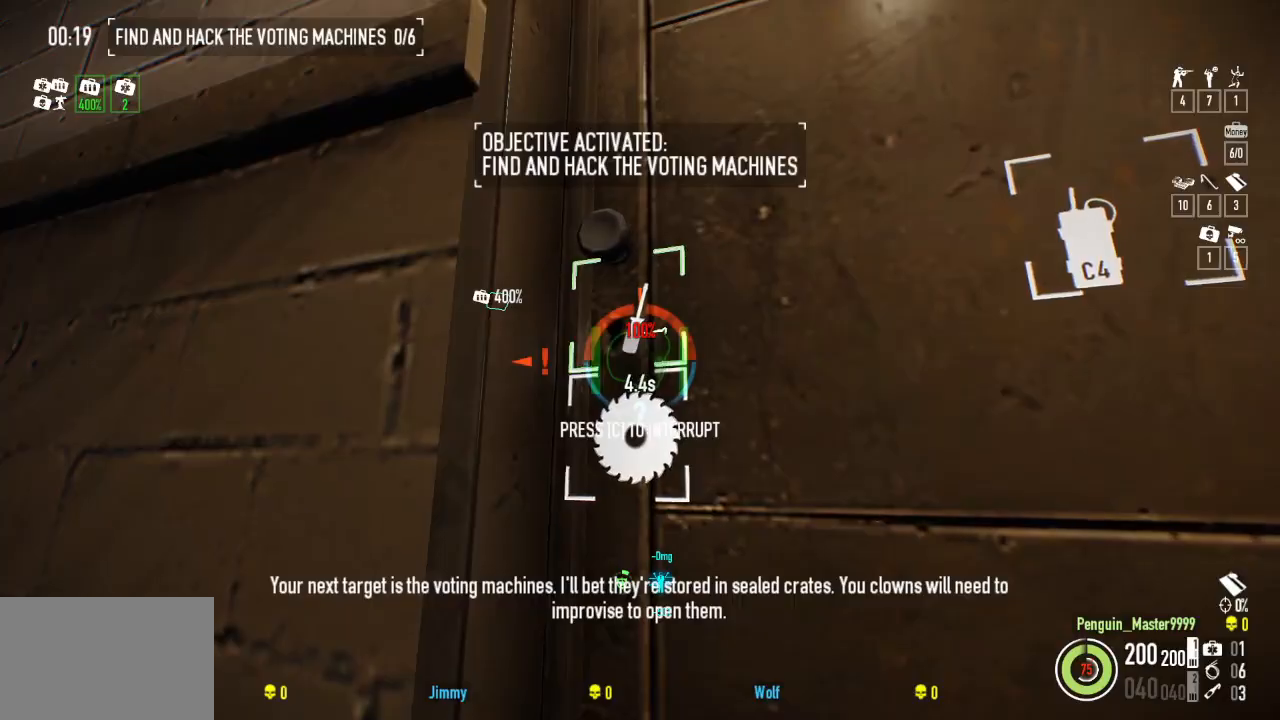
{"keys": ["f"], "events": []}
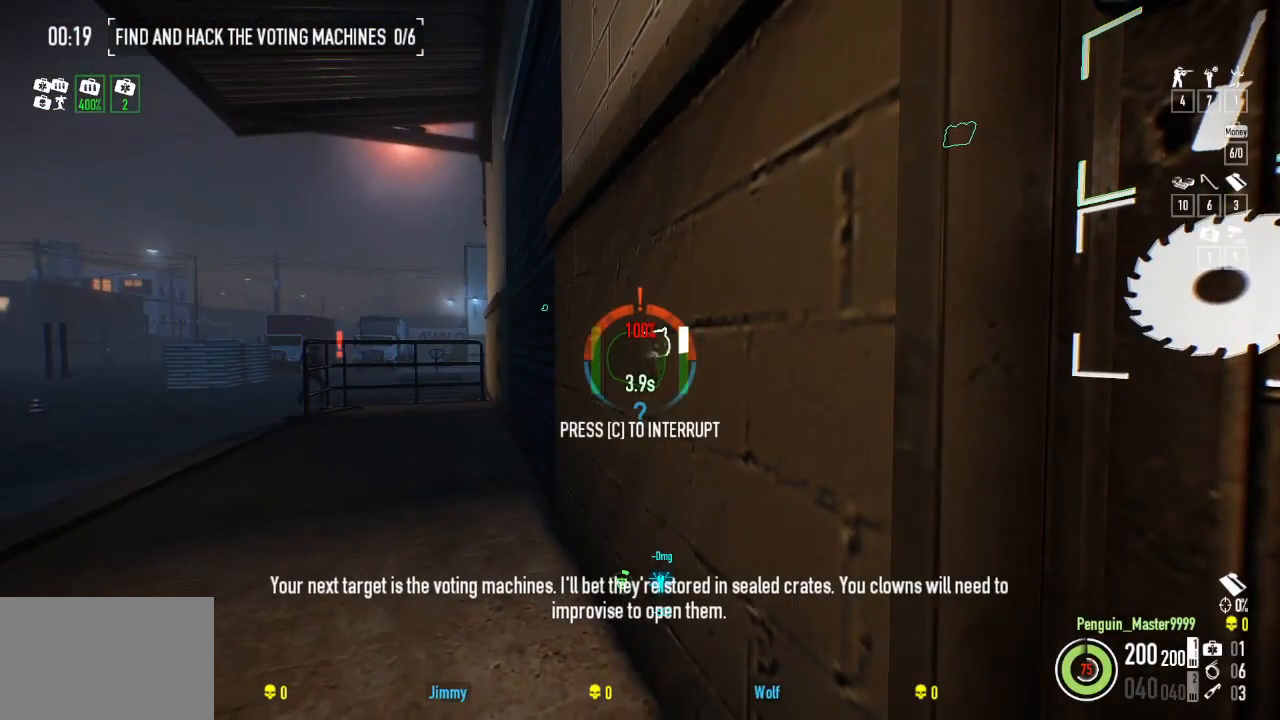
{"keys": ["f"], "events": []}
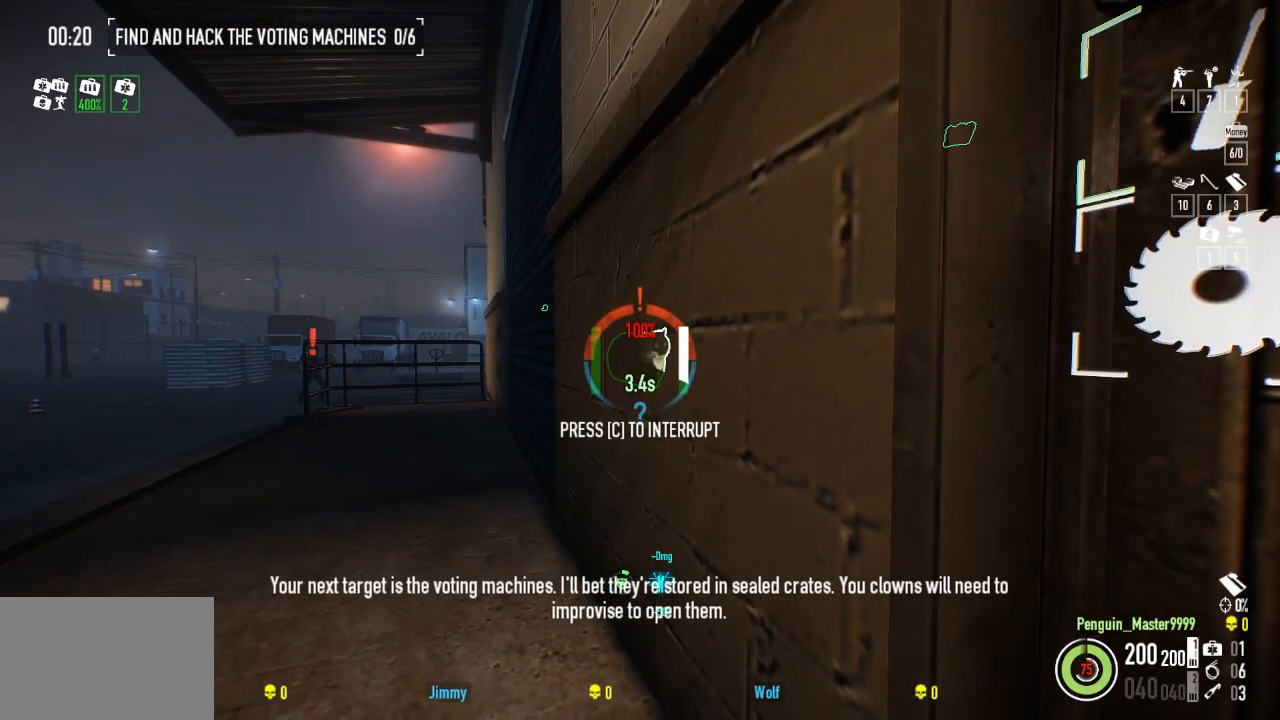
{"keys": ["f"], "events": []}
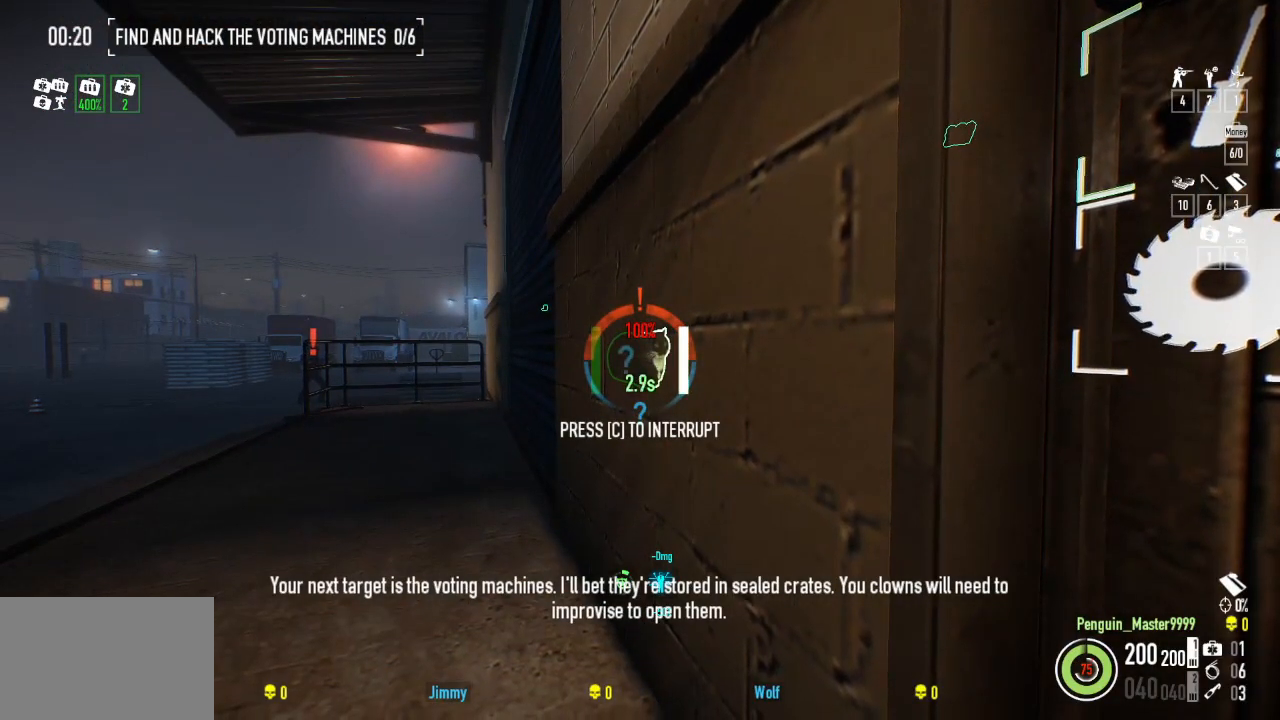
{"keys": ["f"], "events": []}
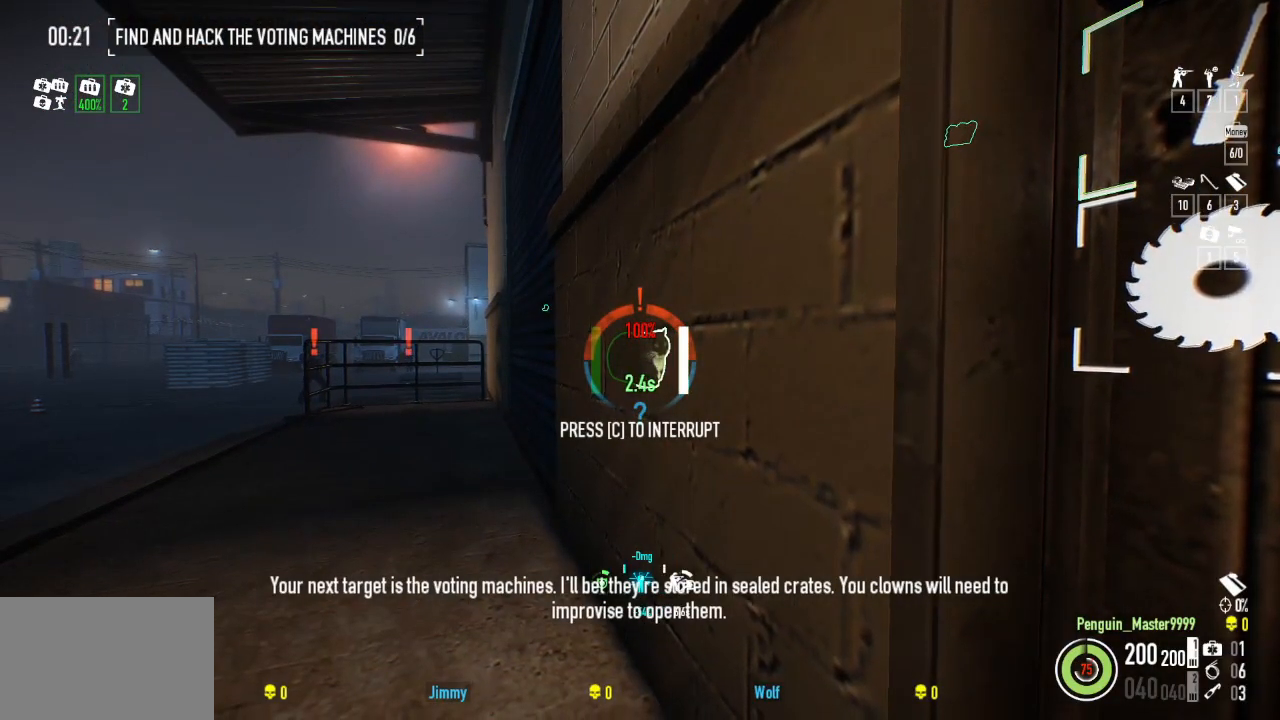
{"keys": ["f"], "events": []}
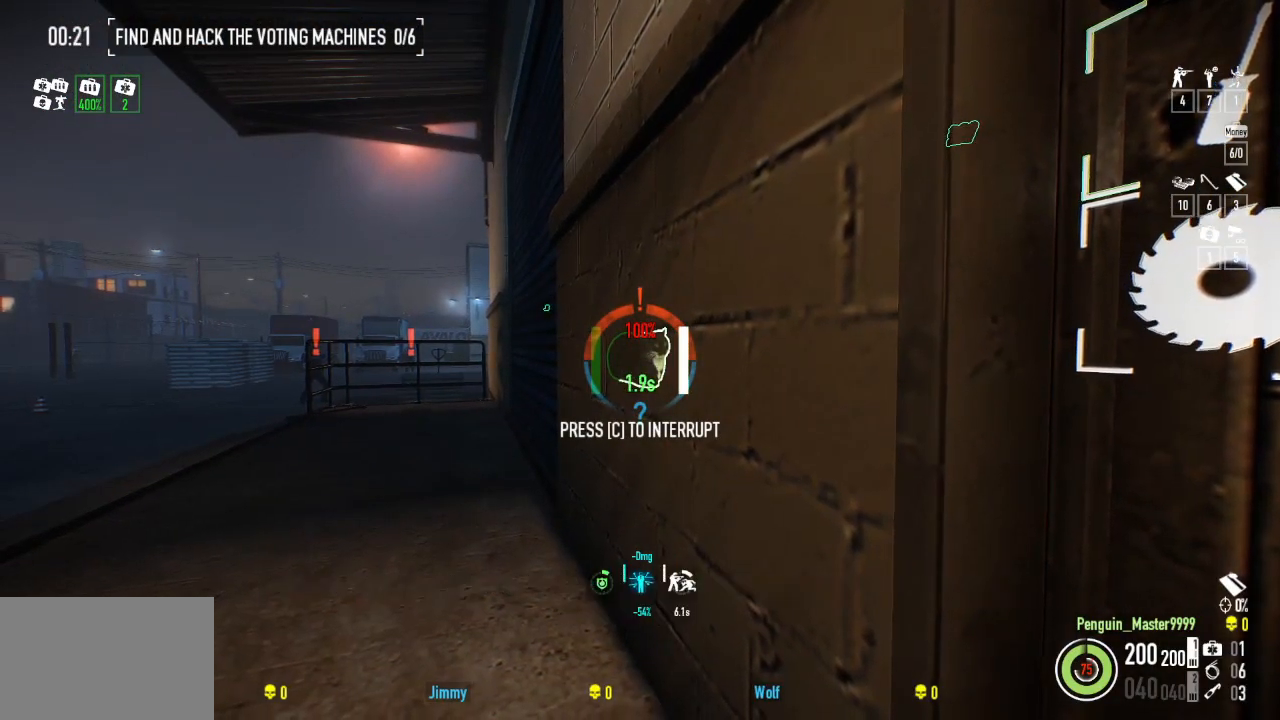
{"keys": ["f"], "events": []}
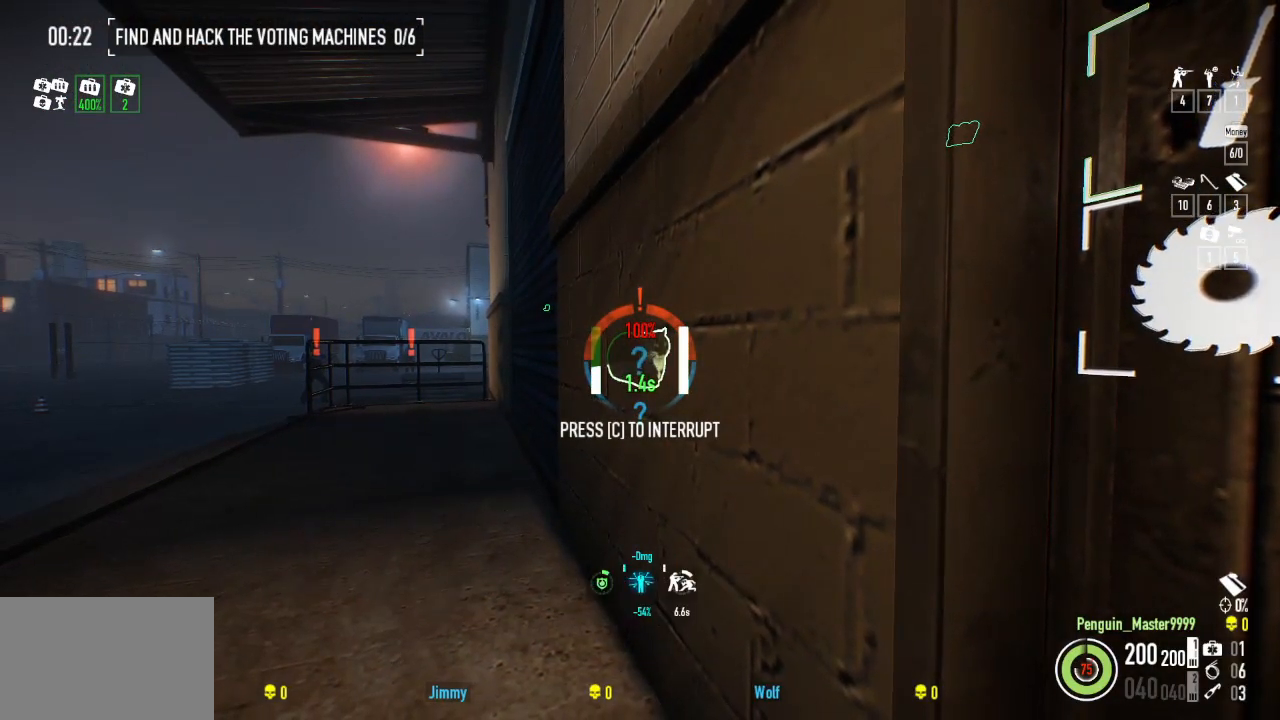
{"keys": ["f"], "events": []}
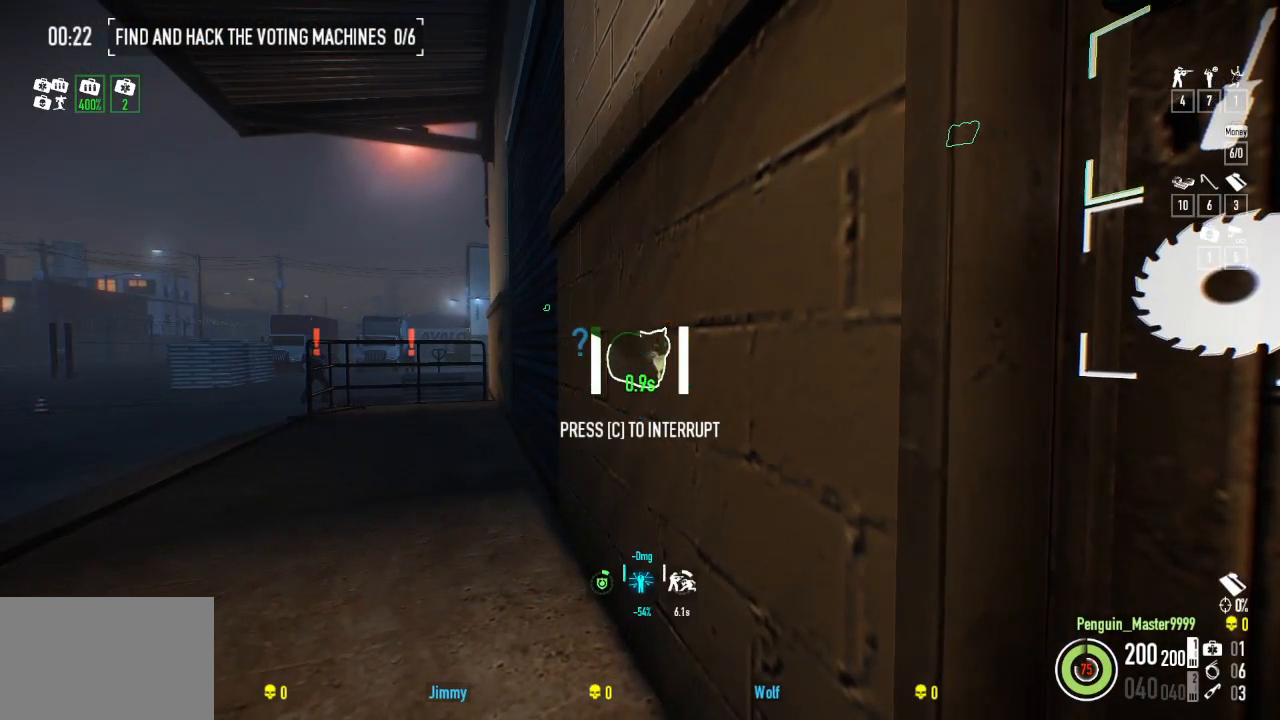
{"keys": ["f"], "events": []}
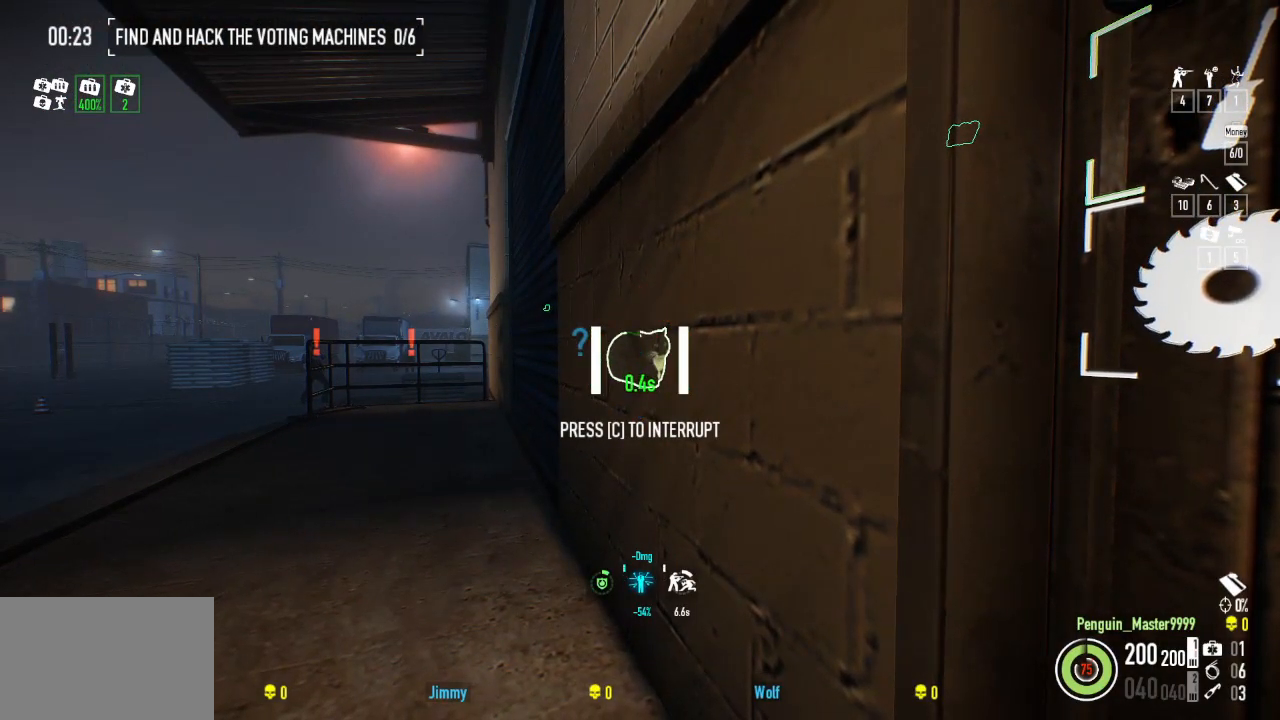
{"keys": ["f"], "events": []}
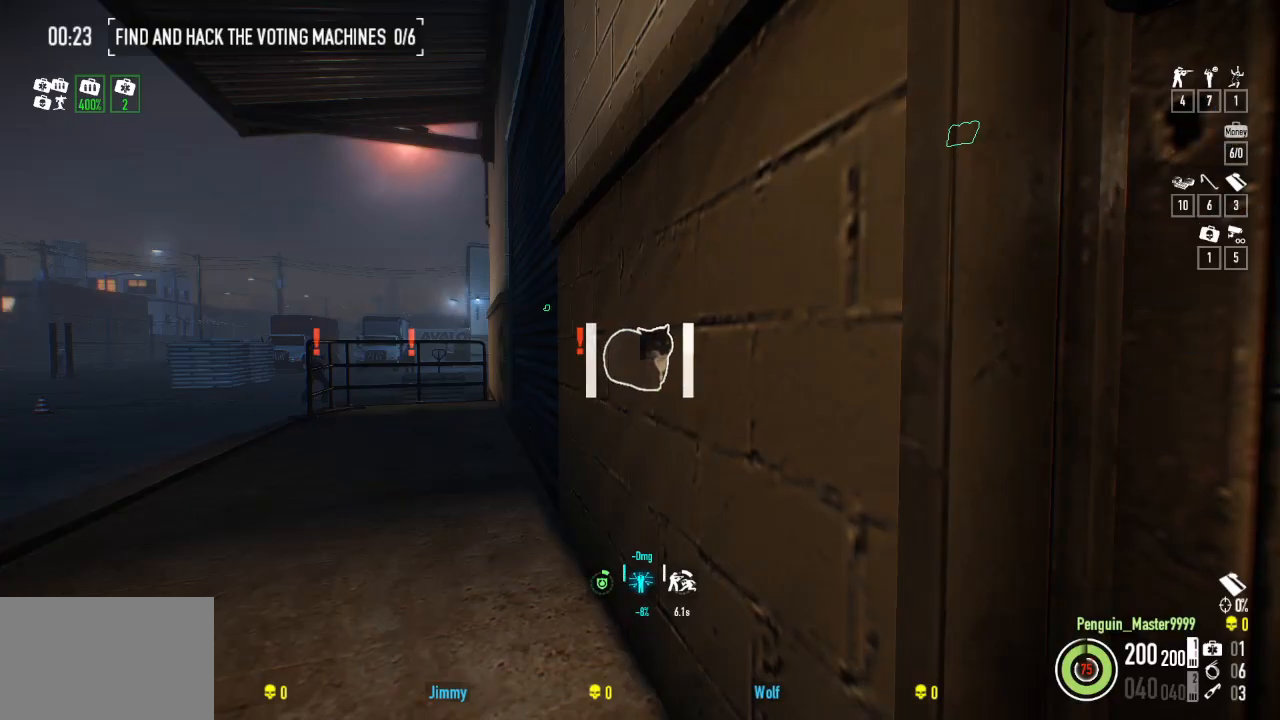
{"keys": [], "events": [[417, "f", "up"]]}
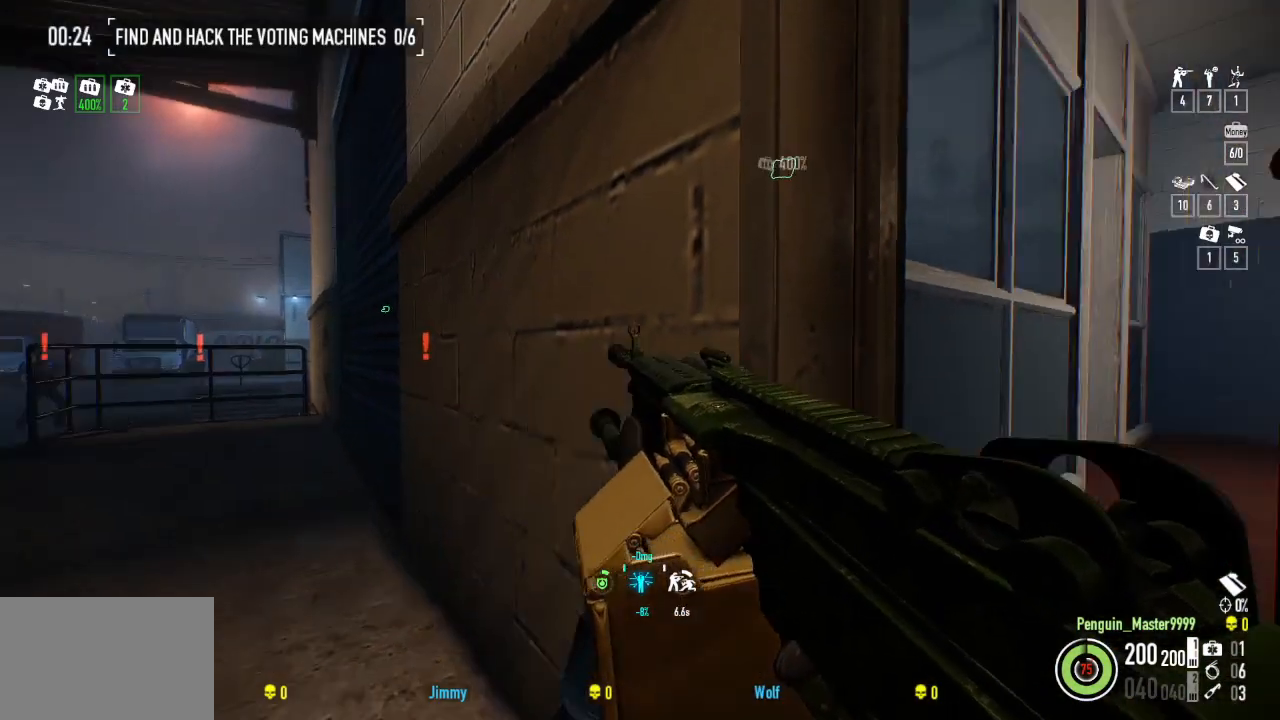
{"keys": [], "events": []}
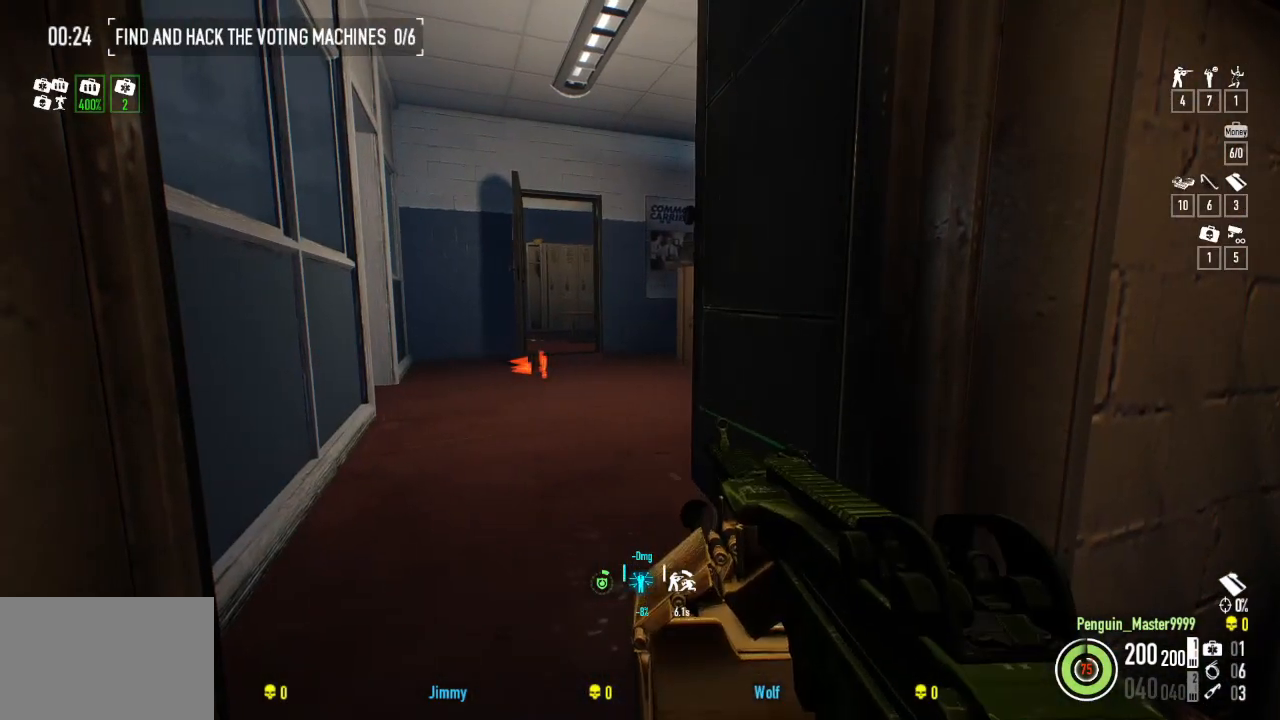
{"keys": ["w"], "events": [[484, "w", "down"]]}
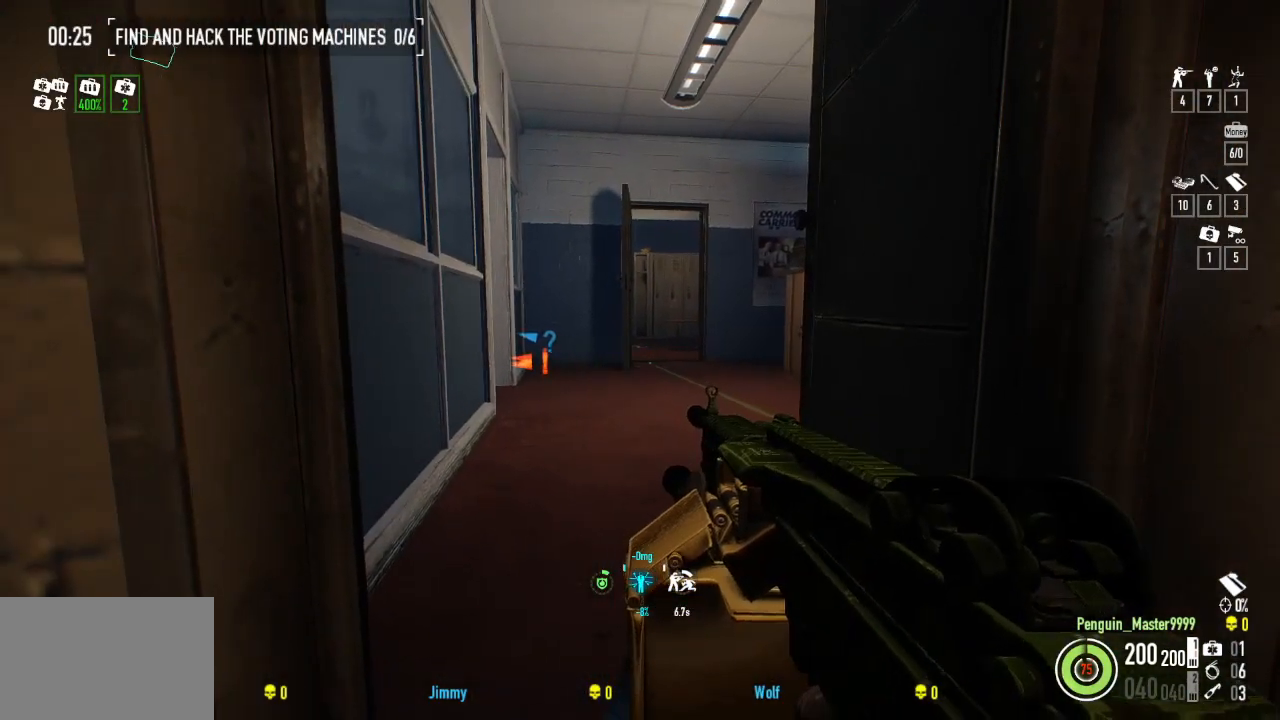
{"keys": ["w"], "events": [[67, "shift", "down"], [500, "shift", "up"]]}
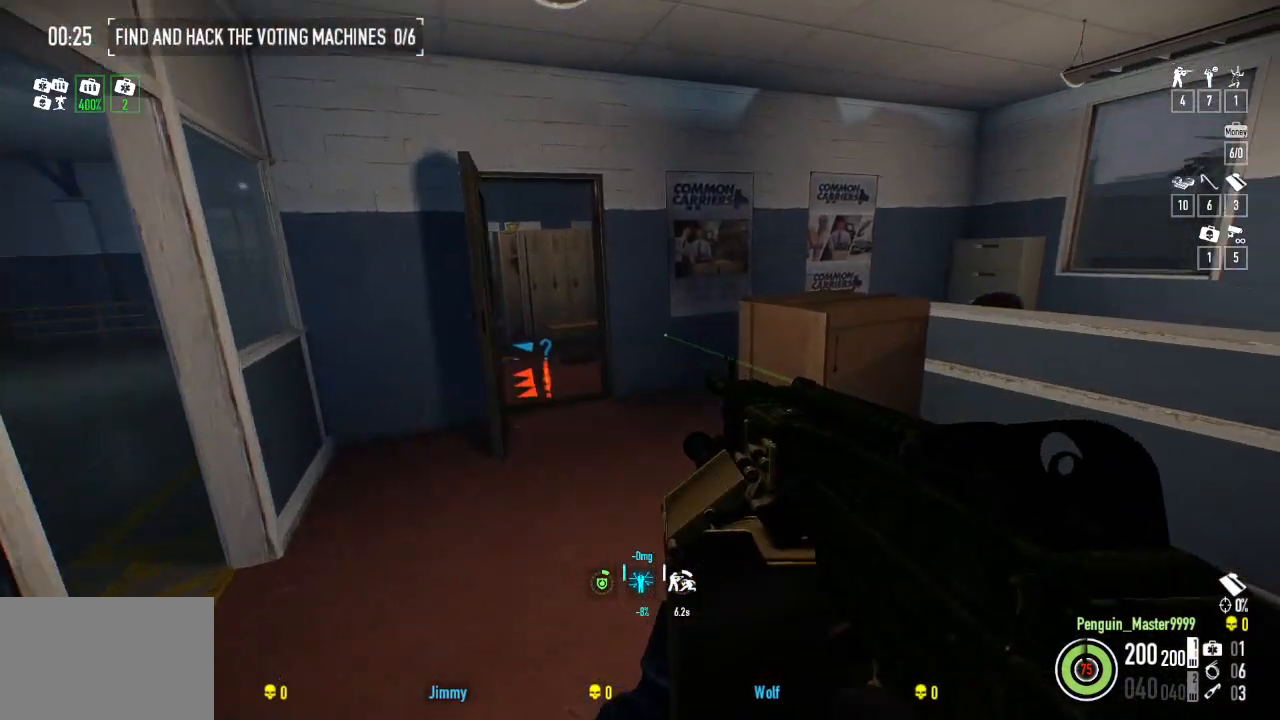
{"keys": ["f"], "events": [[150, "w", "up"], [467, "f", "down"]]}
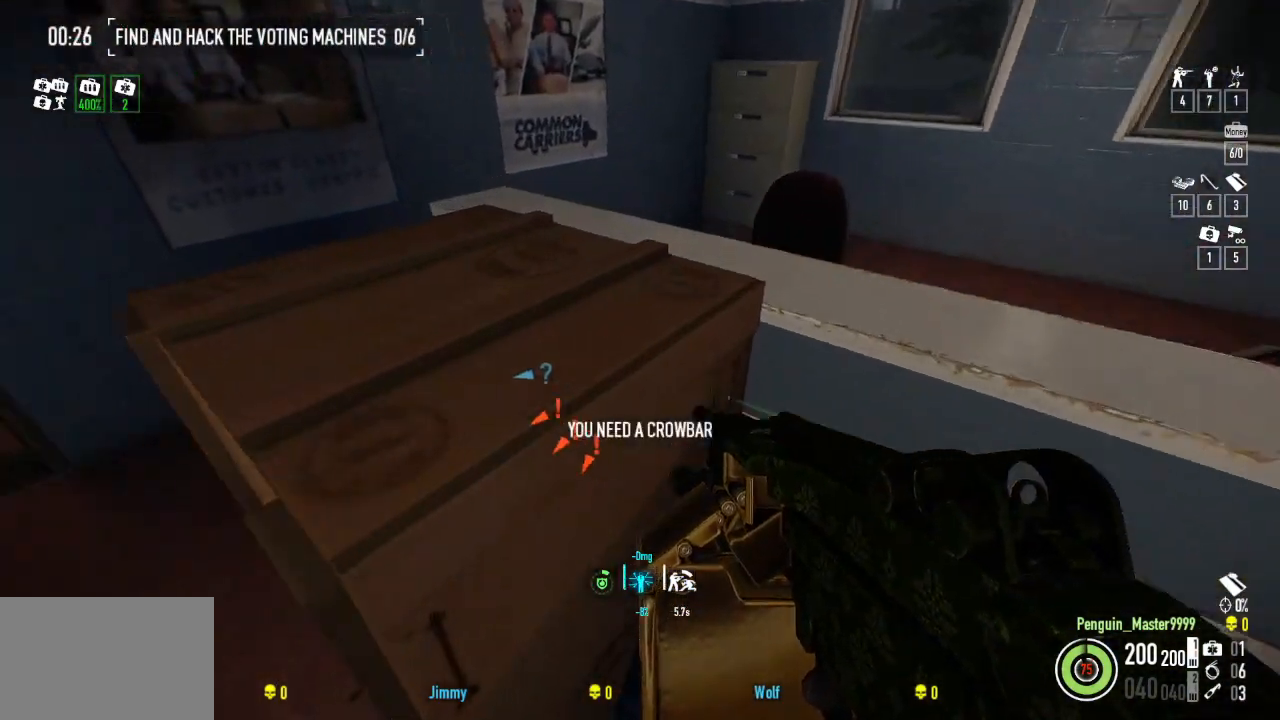
{"keys": [], "events": [[484, "f", "up"]]}
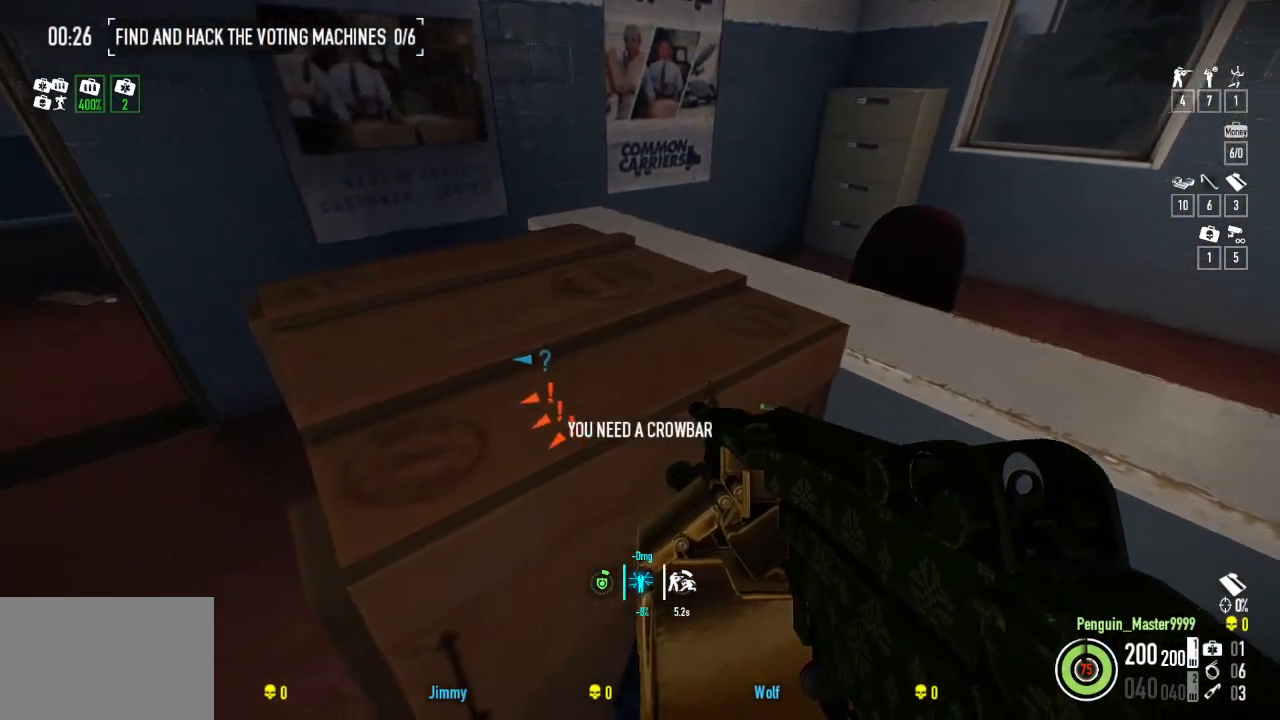
{"keys": ["a", "w"], "events": [[67, "f", "down"], [350, "a", "down"], [434, "f", "up"], [500, "w", "down"]]}
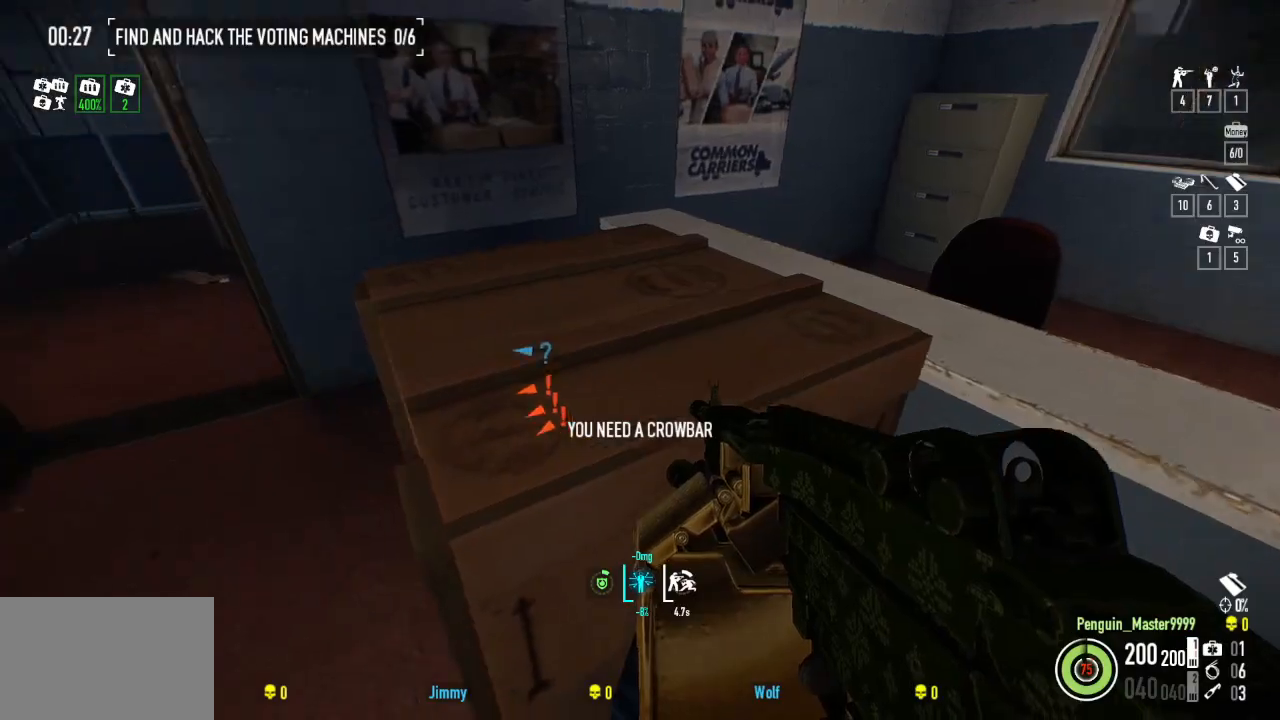
{"keys": ["shift", "w"], "events": [[100, "a", "up"], [200, "shift", "down"], [300, "d", "down"], [500, "d", "up"]]}
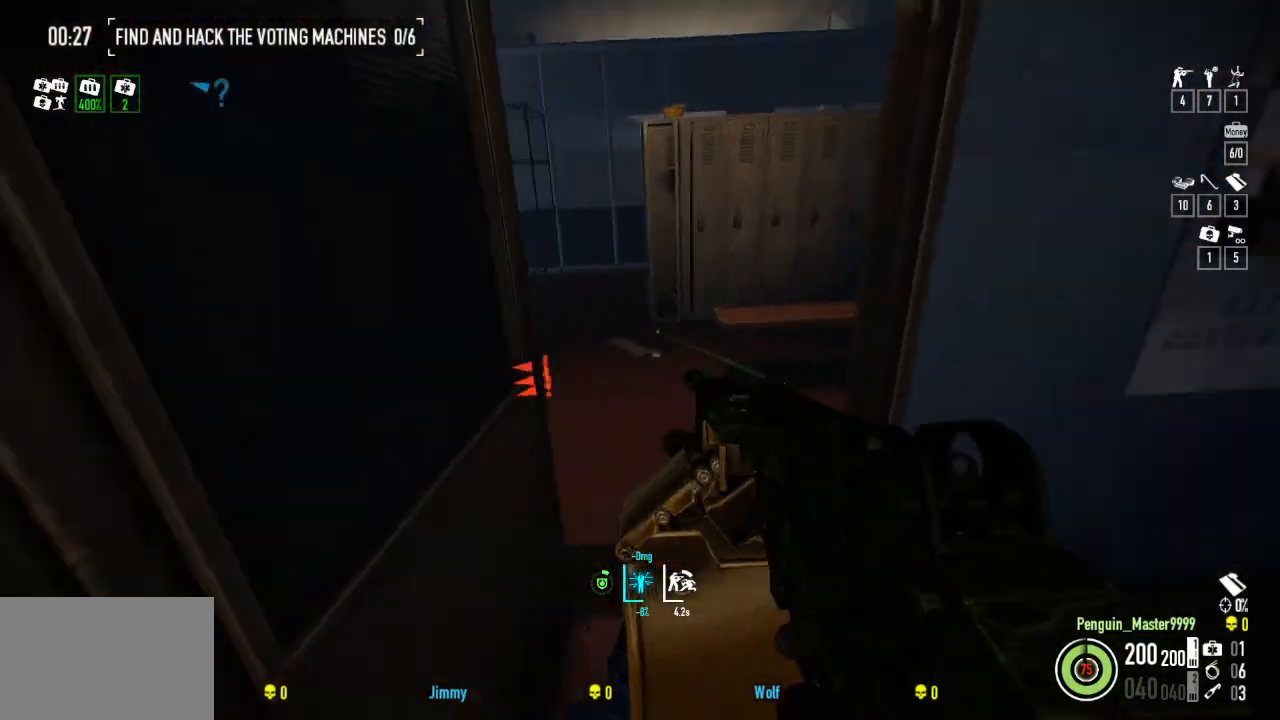
{"keys": ["shift", "w"], "events": [[117, "a", "down"], [417, "a", "up"]]}
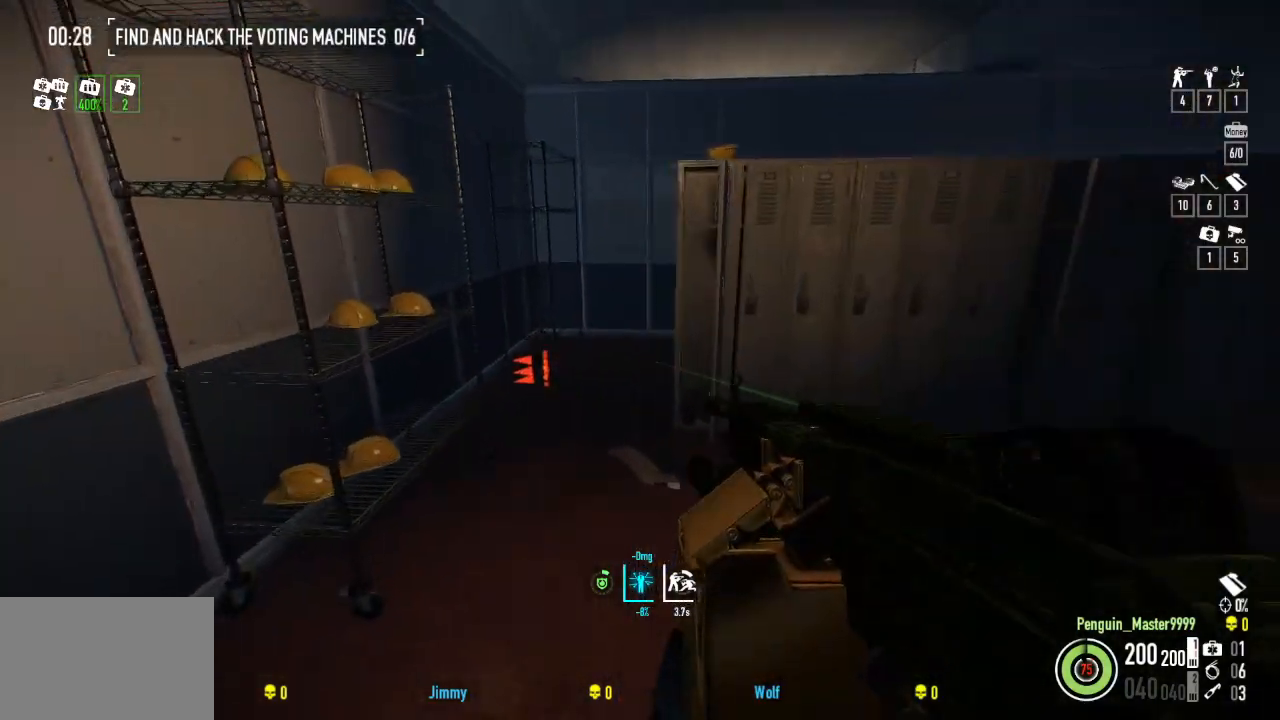
{"keys": ["shift", "w"], "events": []}
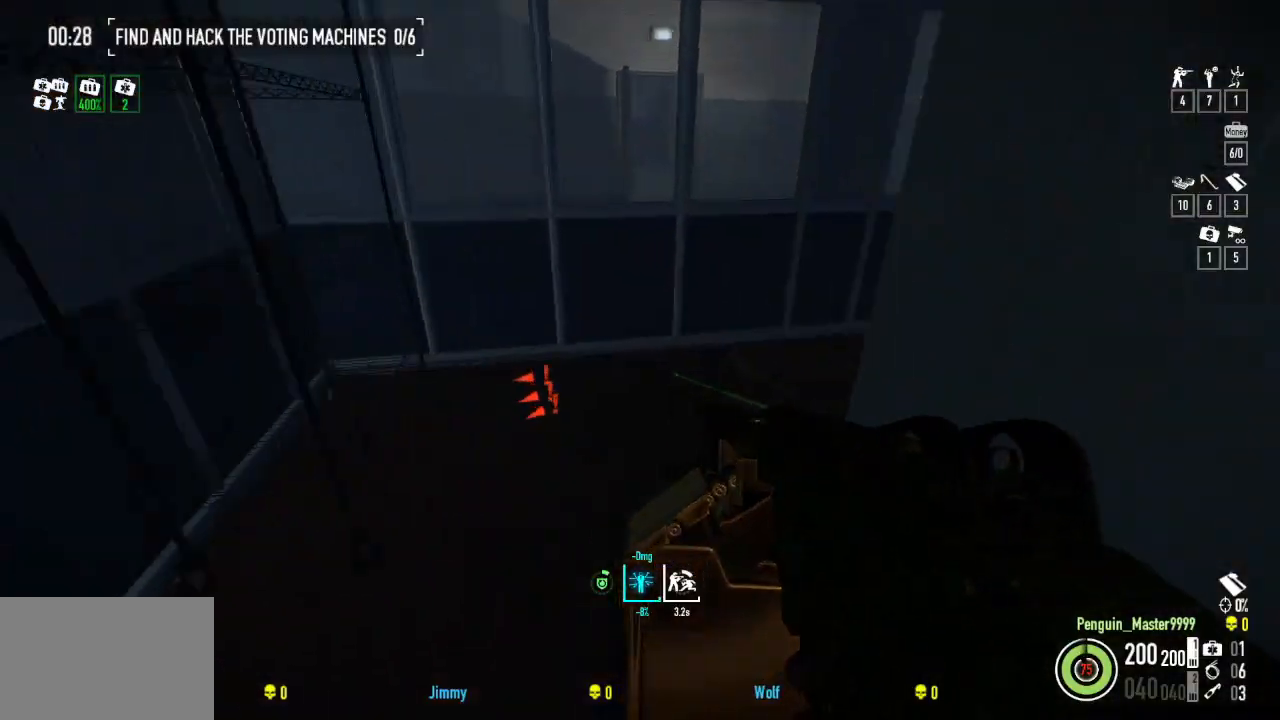
{"keys": ["shift", "w"], "events": []}
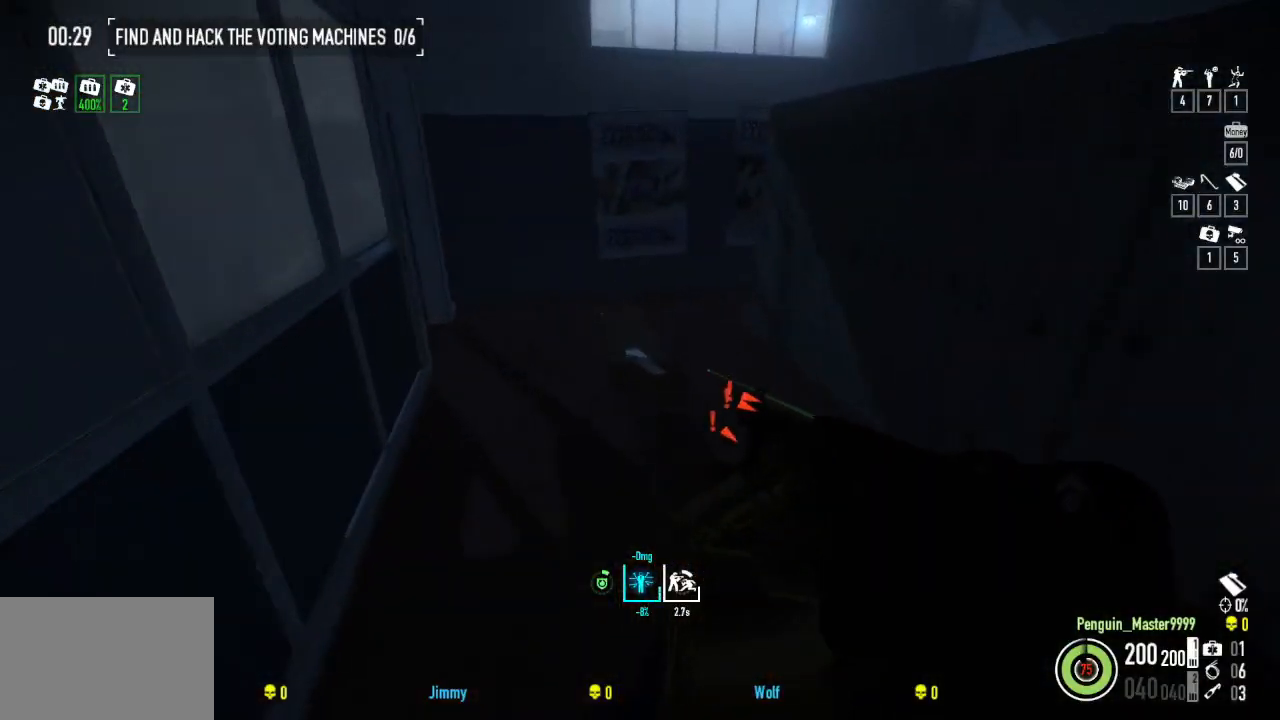
{"keys": ["shift", "w"], "events": []}
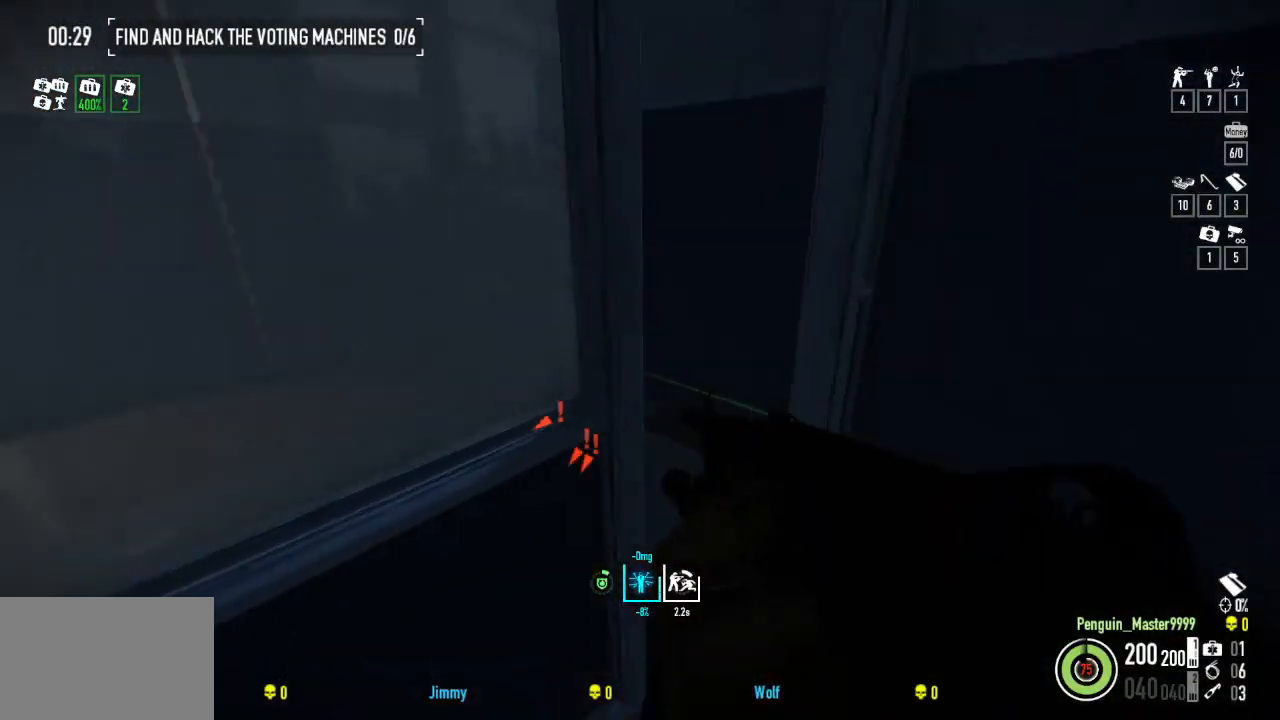
{"keys": ["shift", "w"], "events": []}
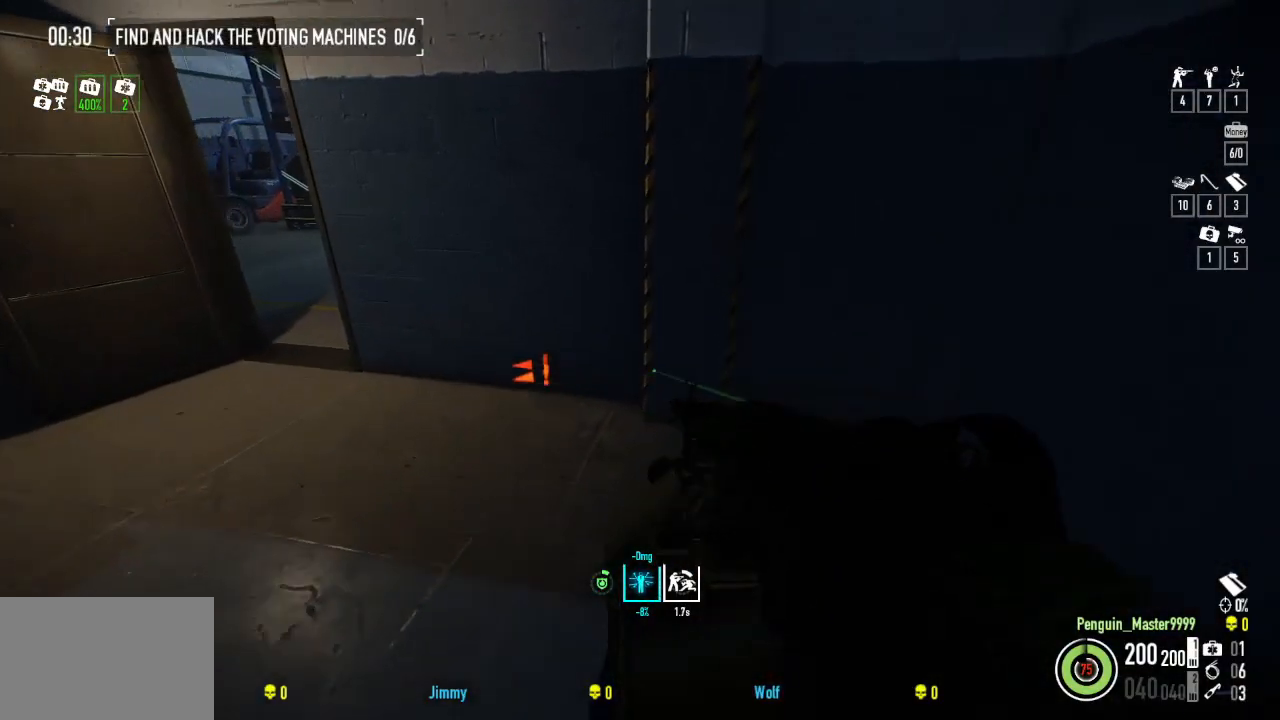
{"keys": ["a", "shift", "w"], "events": [[300, "a", "down"]]}